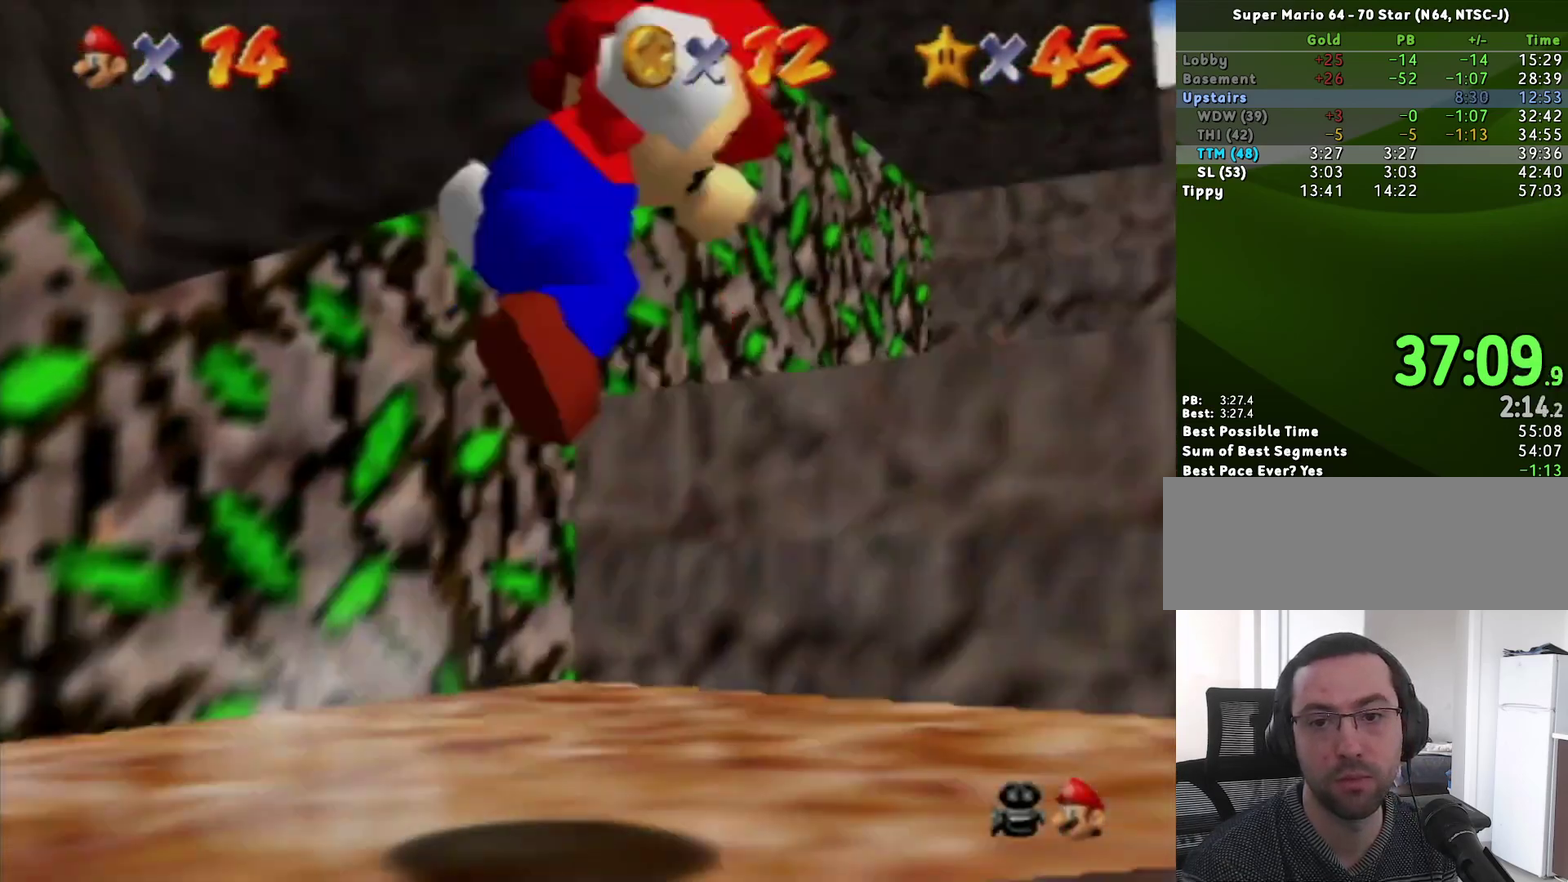
Gameplay with a controller (Nintendo layout); each line is a JSON object with the inputs held at the frame after it. "events" lists button and stick changes between this image and that frame as [ms after this image, input, new state], when the widget could be followed in between. Not read: L3 R3 START.
{"buttons": ["A", "B"], "left_stick": "up-left", "events": [[67, "left_stick", "left"], [133, "left_stick", "up-left"], [417, "B", "down"]]}
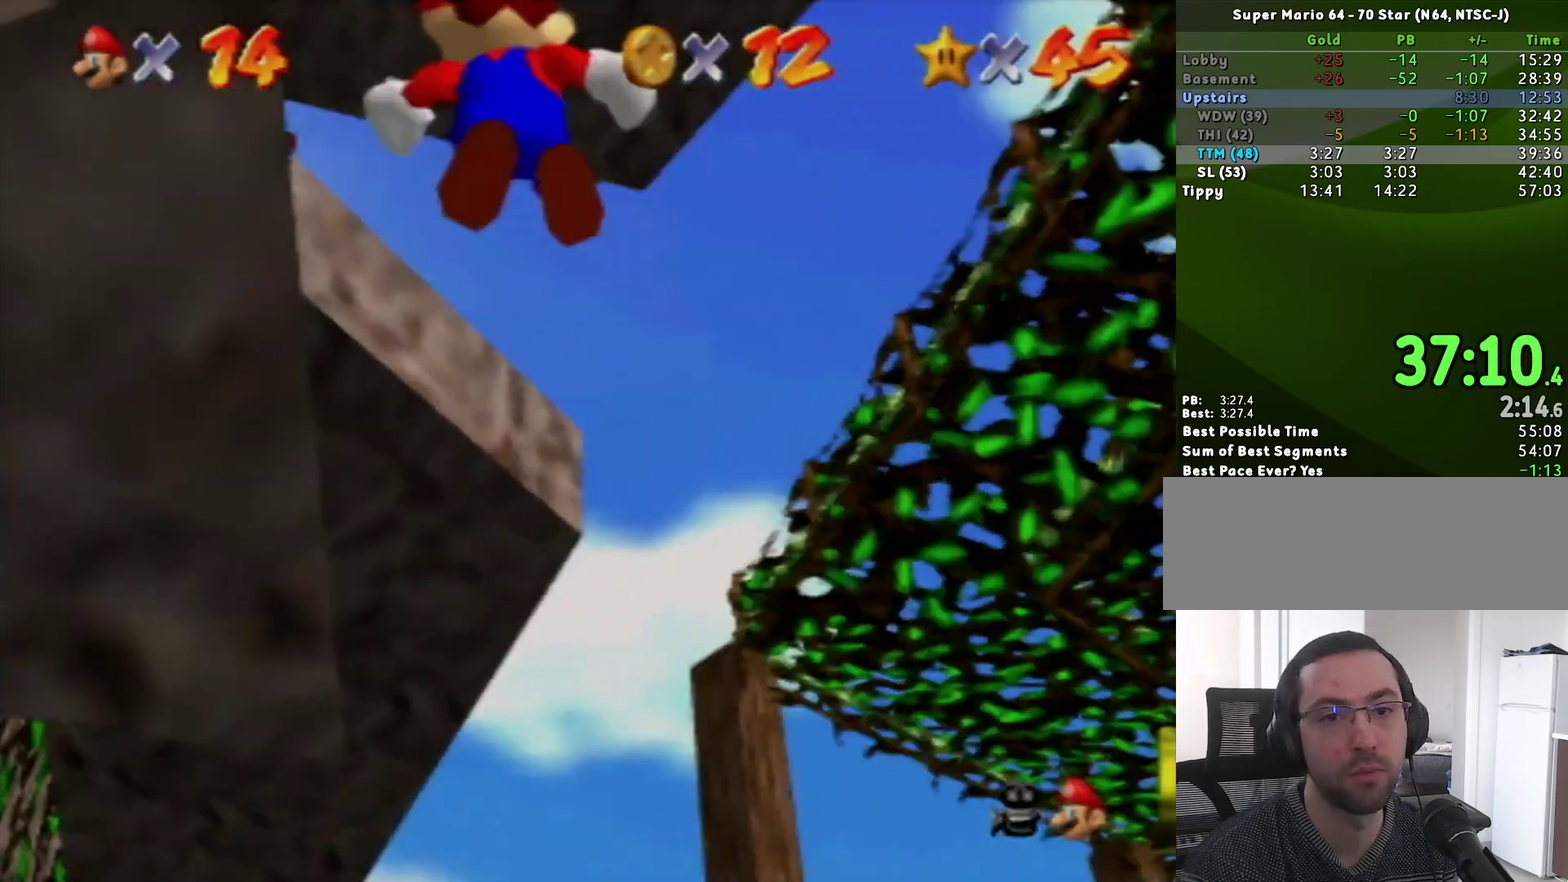
{"buttons": [], "left_stick": "up", "events": [[17, "left_stick", "left"], [33, "B", "up"], [100, "A", "up"], [383, "left_stick", "up-left"], [433, "left_stick", "center"], [500, "left_stick", "up"]]}
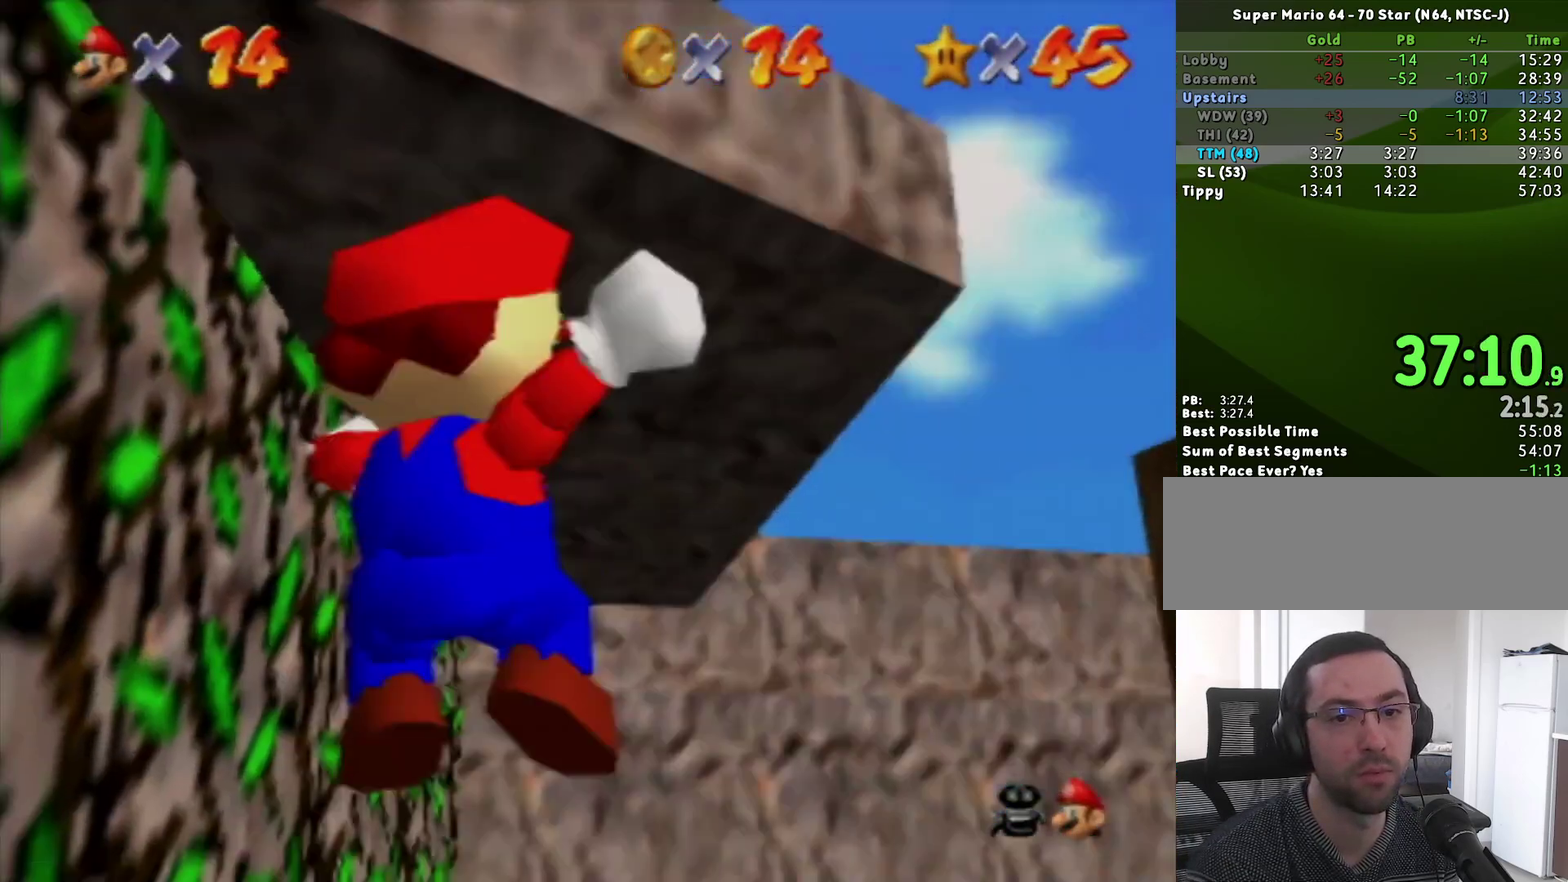
{"buttons": ["A"], "left_stick": "up", "events": [[33, "A", "down"]]}
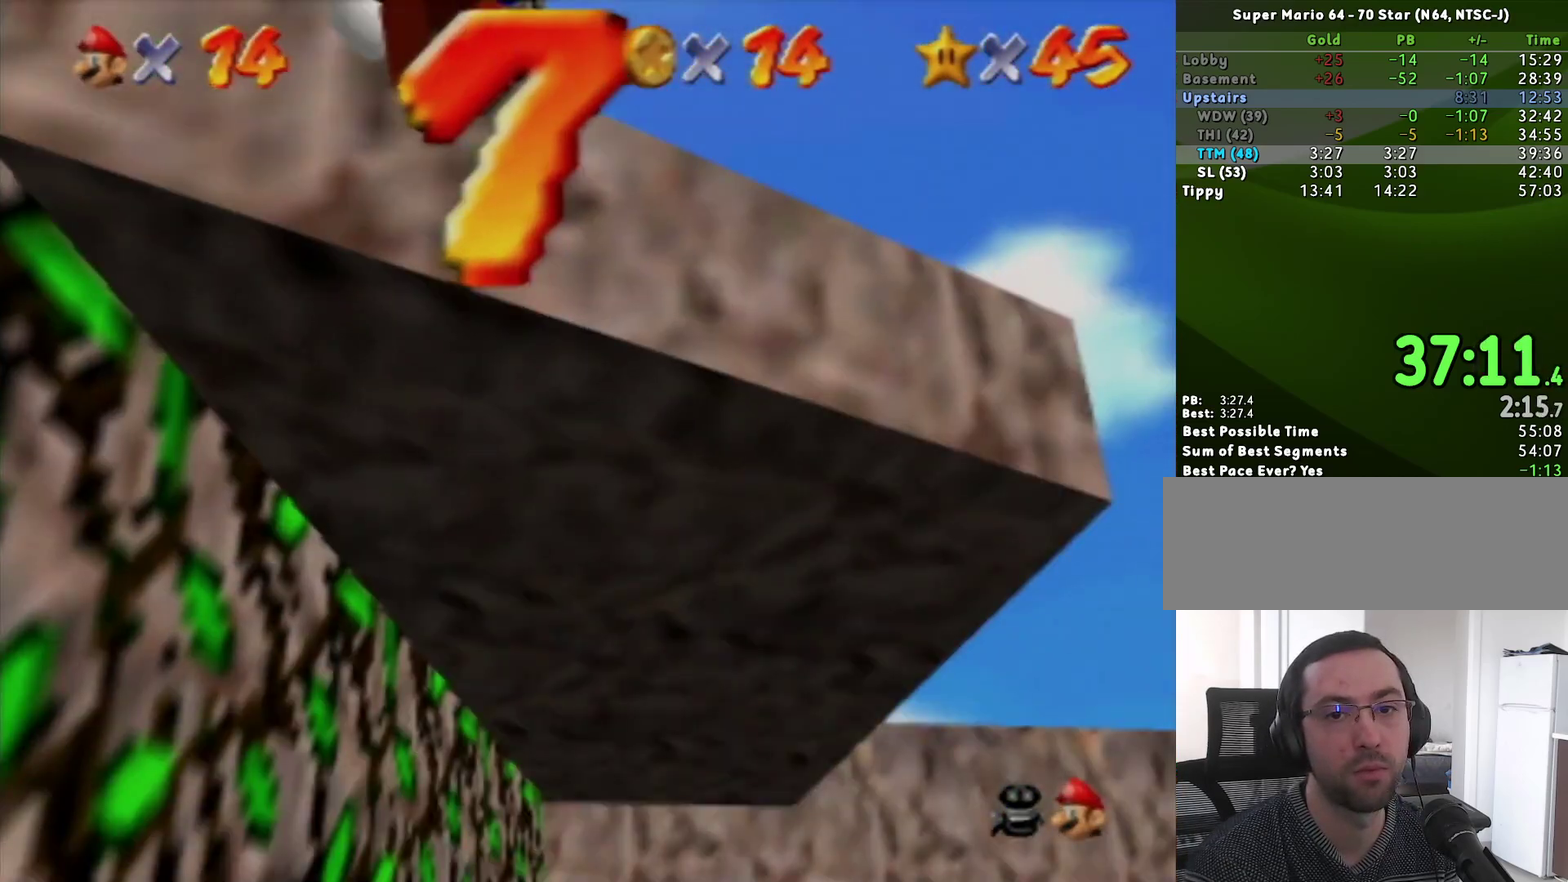
{"buttons": [], "left_stick": "up"}
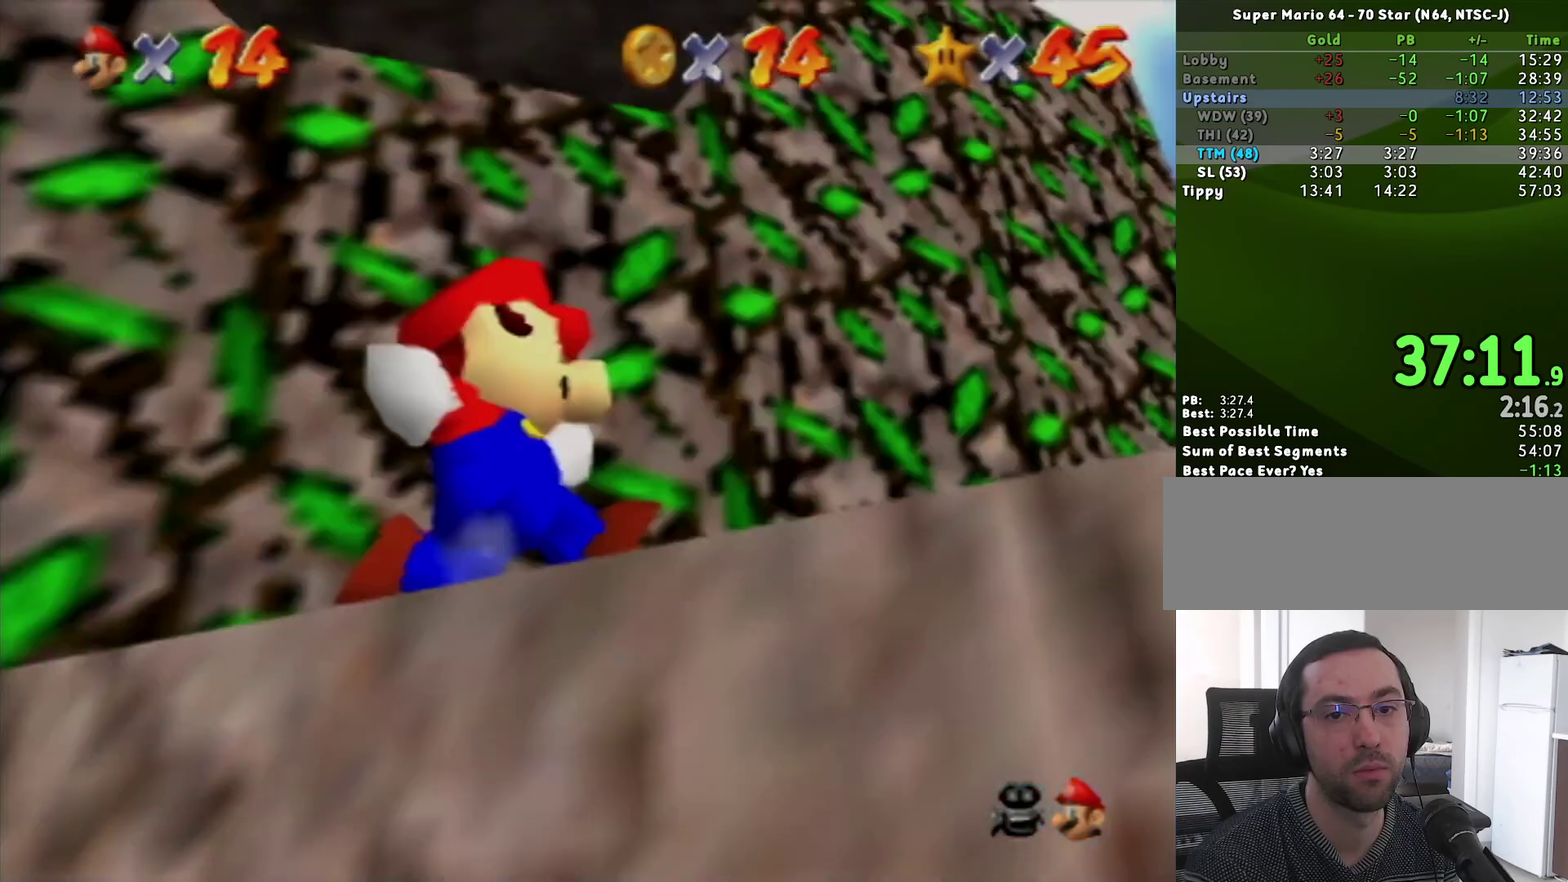
{"buttons": [], "left_stick": "down-right"}
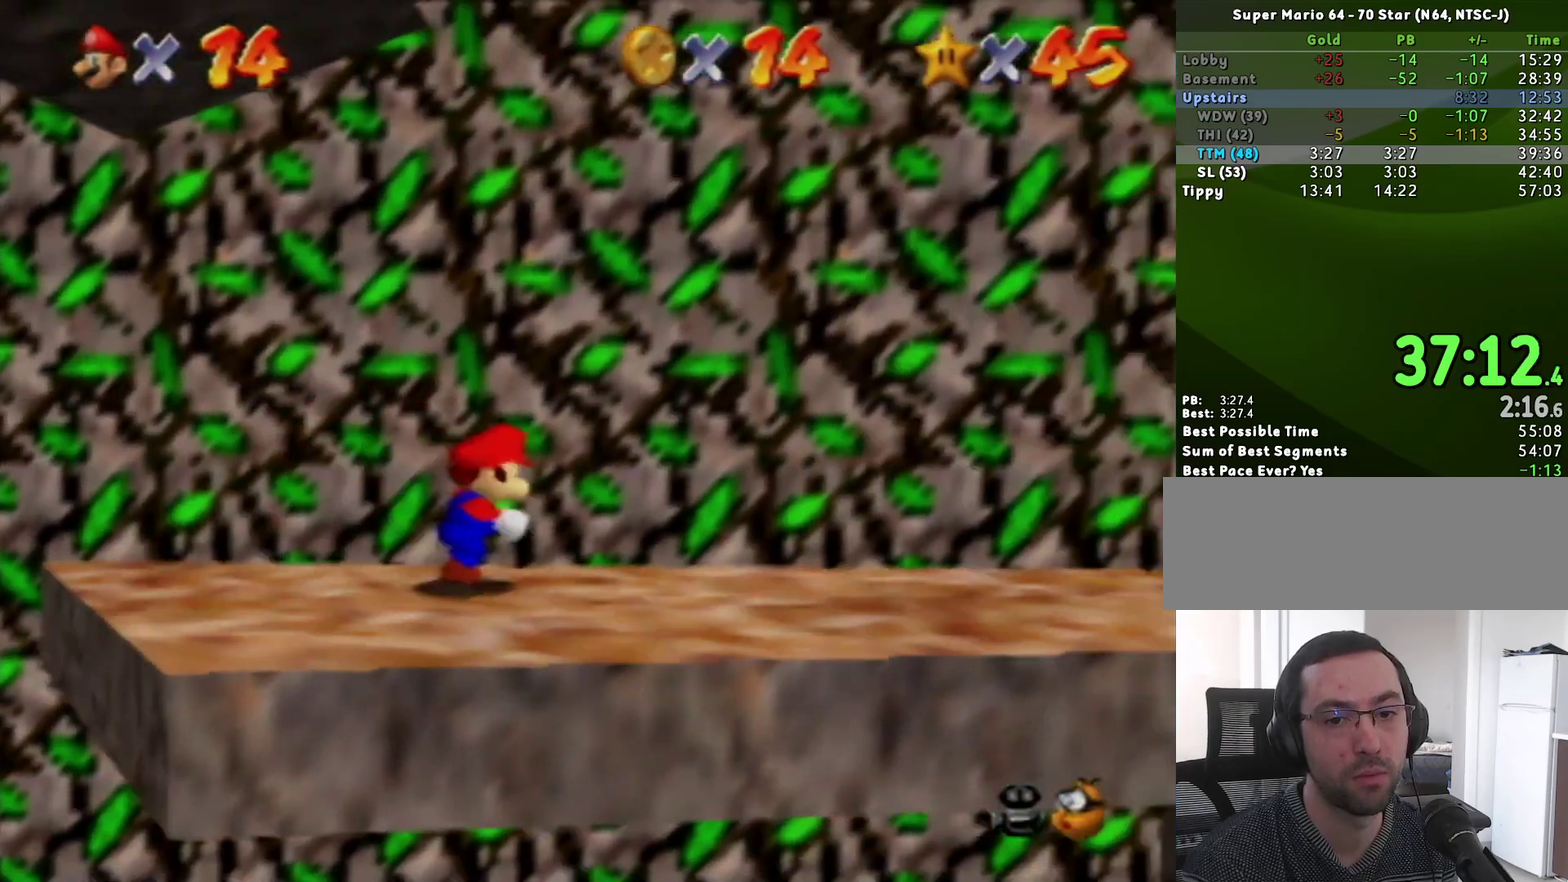
{"buttons": [], "left_stick": "down-left", "events": [[100, "left_stick", "left"], [150, "A", "down"], [250, "left_stick", "center"], [283, "A", "up"], [383, "left_stick", "down-left"]]}
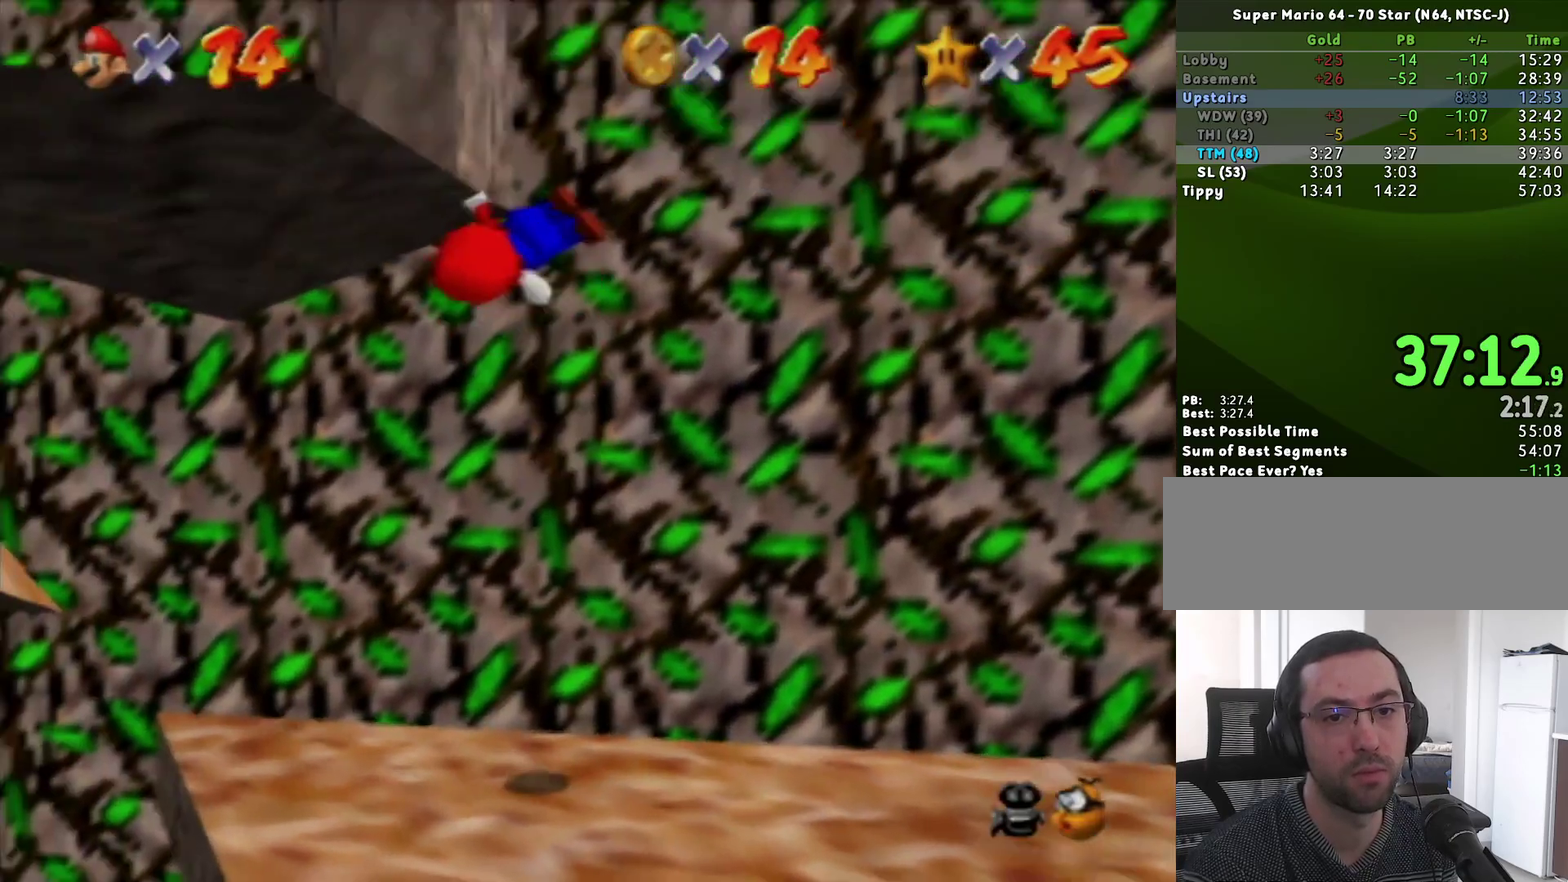
{"buttons": [], "left_stick": "left", "events": [[100, "left_stick", "left"]]}
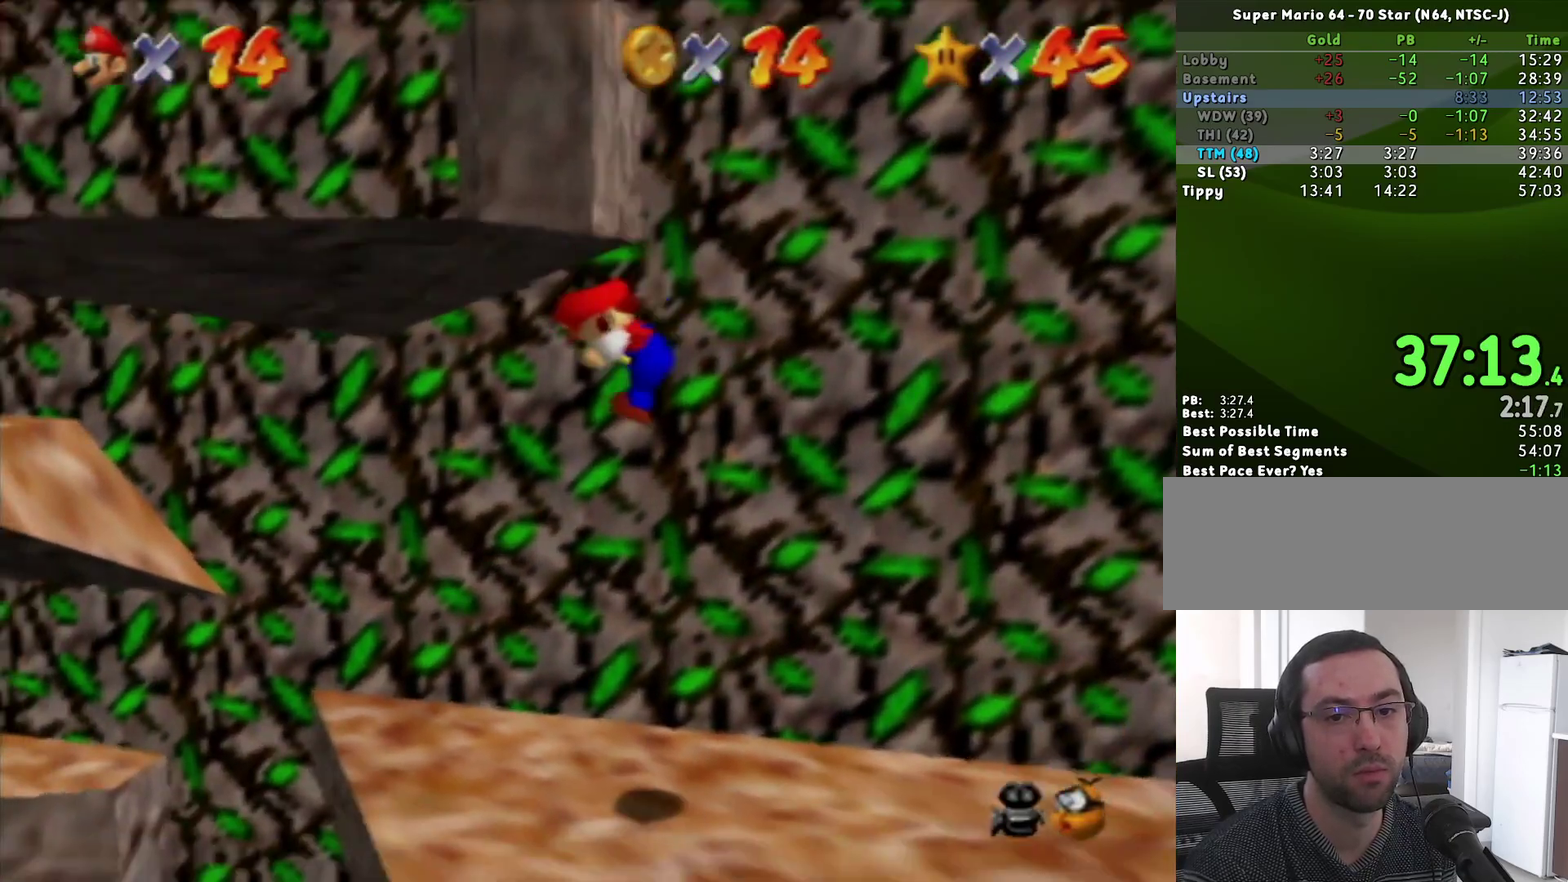
{"buttons": [], "left_stick": "down", "events": [[33, "left_stick", "center"], [367, "left_stick", "down"]]}
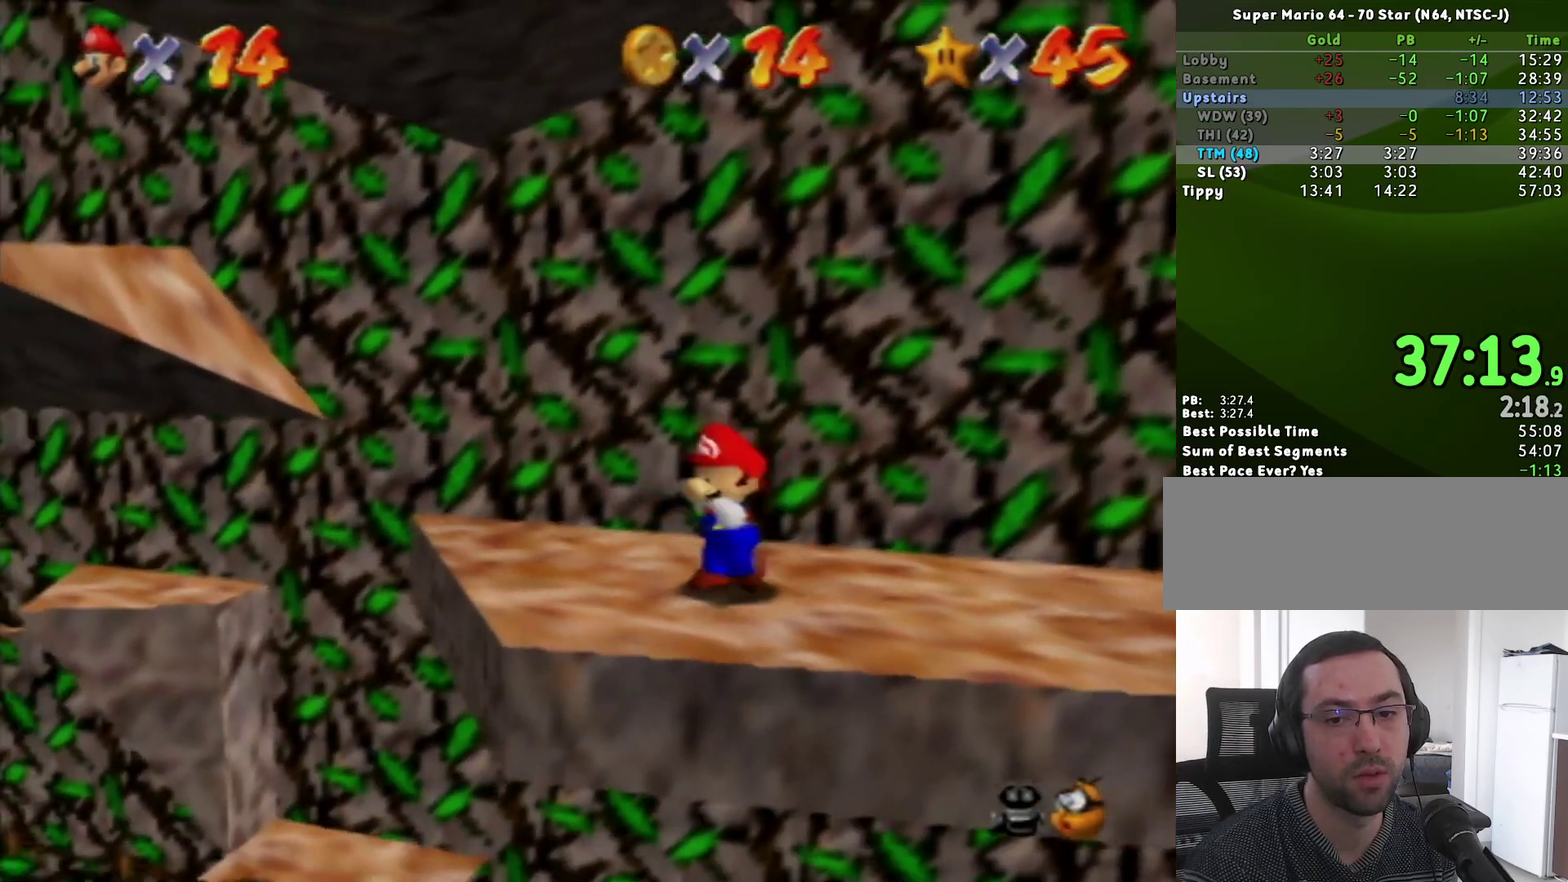
{"buttons": [], "left_stick": "up-right", "events": [[67, "left_stick", "down-right"], [167, "left_stick", "right"], [283, "left_stick", "up-right"]]}
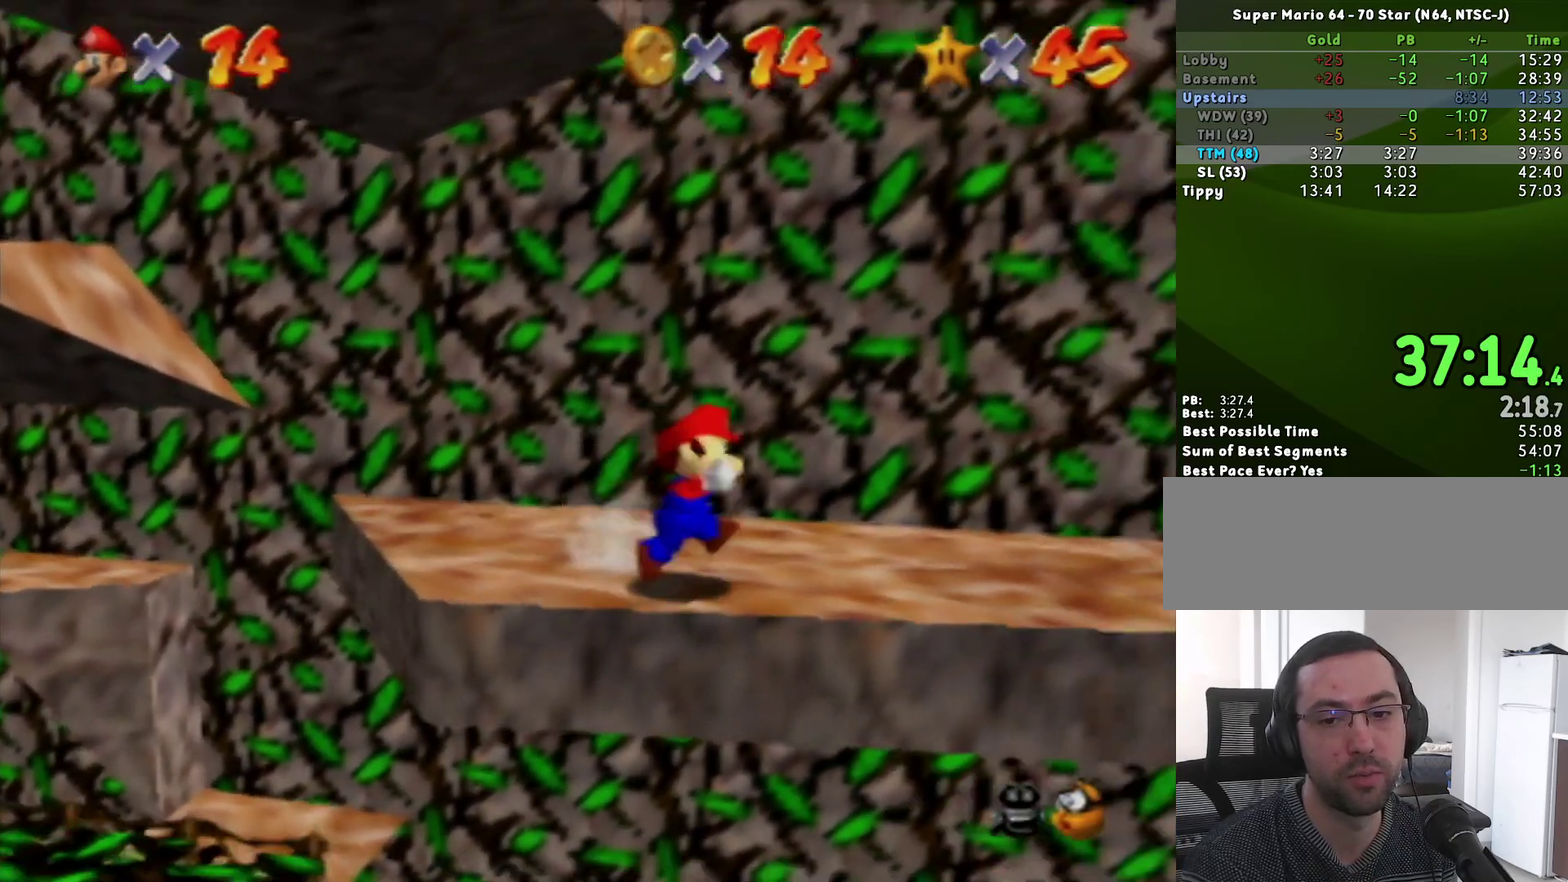
{"buttons": [], "left_stick": "center", "events": [[150, "left_stick", "left"], [217, "A", "down"], [417, "left_stick", "center"], [467, "A", "up"]]}
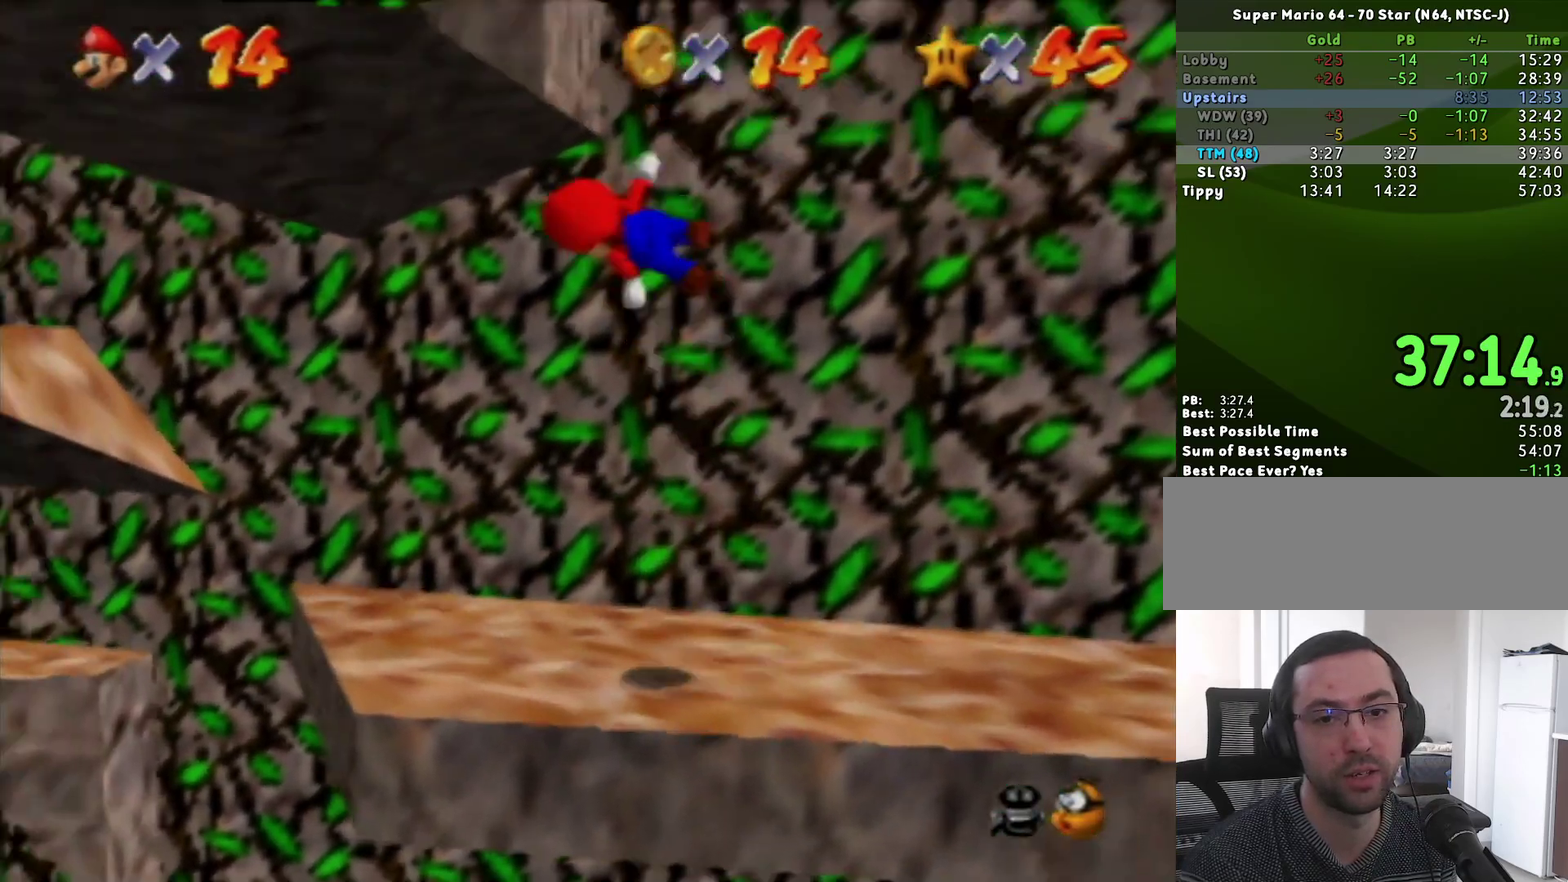
{"buttons": [], "left_stick": "left", "events": [[50, "left_stick", "left"]]}
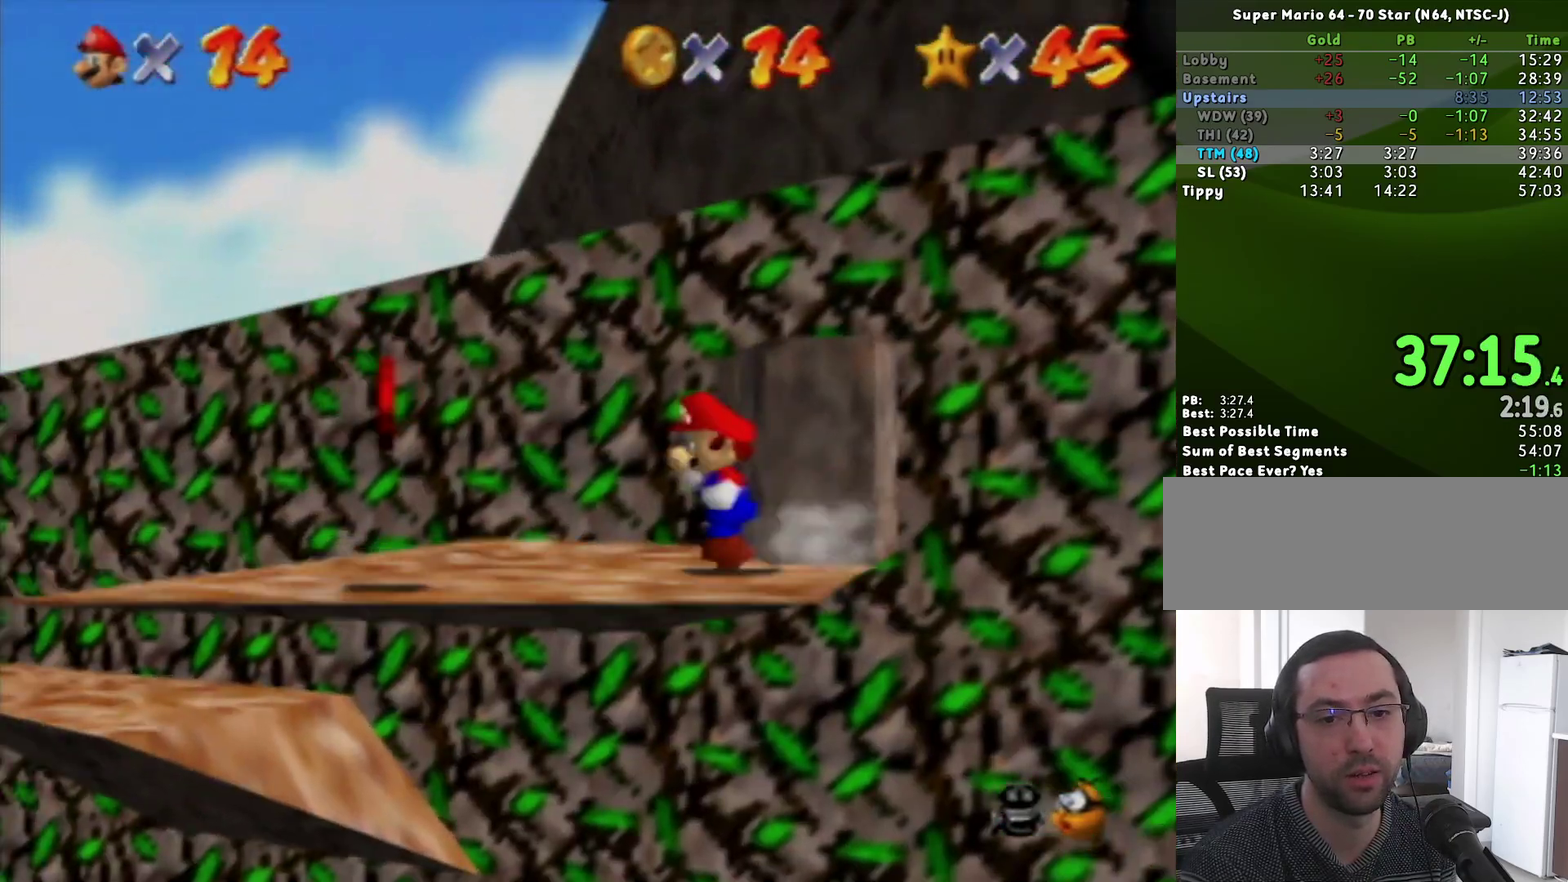
{"buttons": [], "left_stick": "down-left", "events": [[33, "left_stick", "down-left"]]}
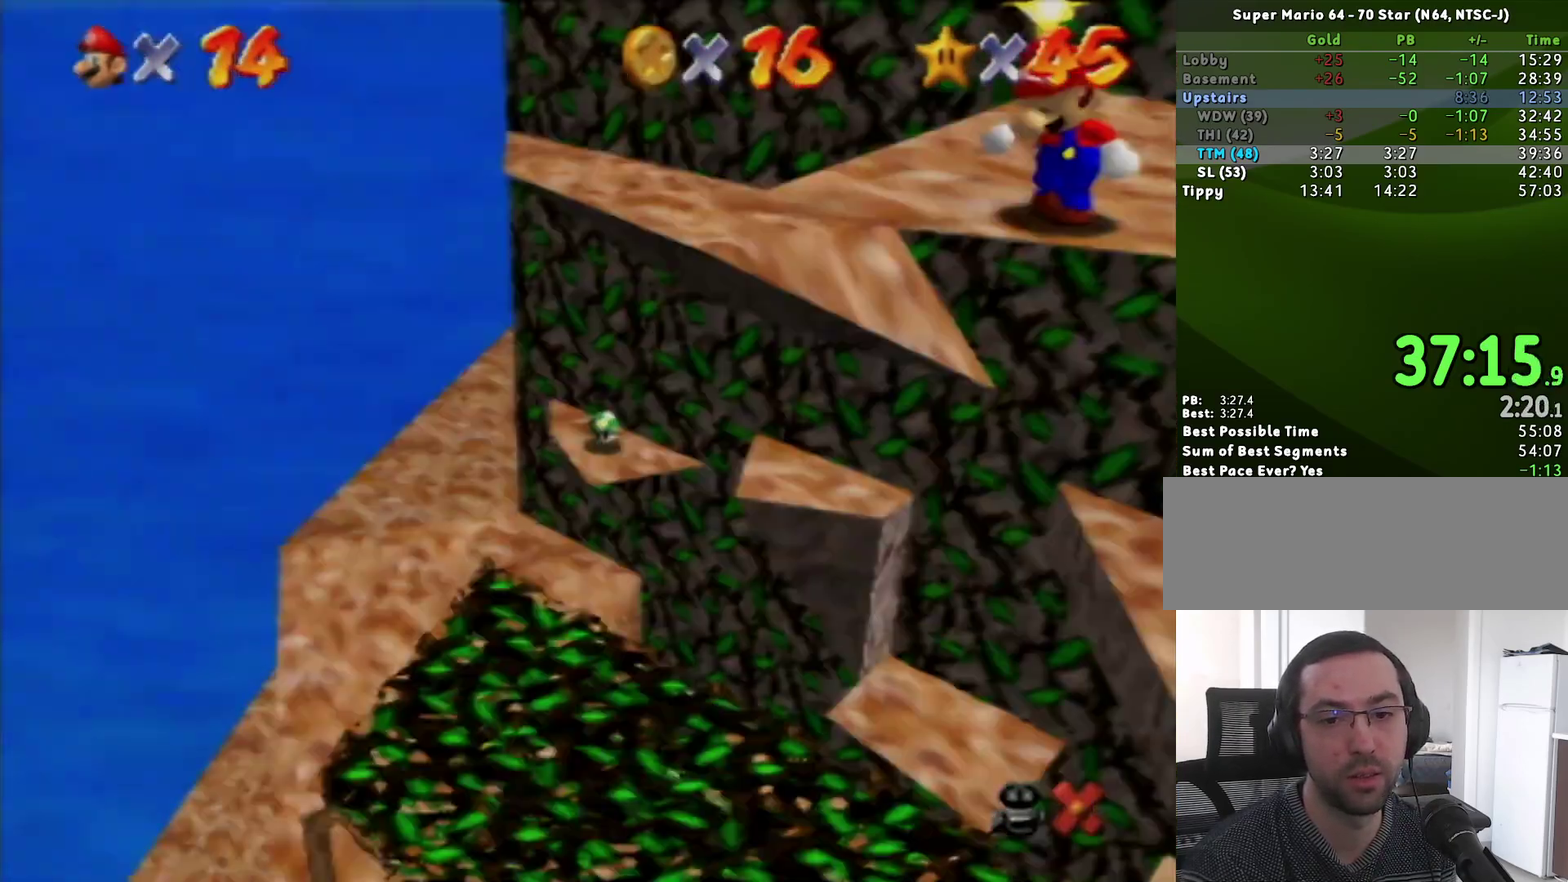
{"buttons": [], "left_stick": "center", "events": [[350, "left_stick", "center"]]}
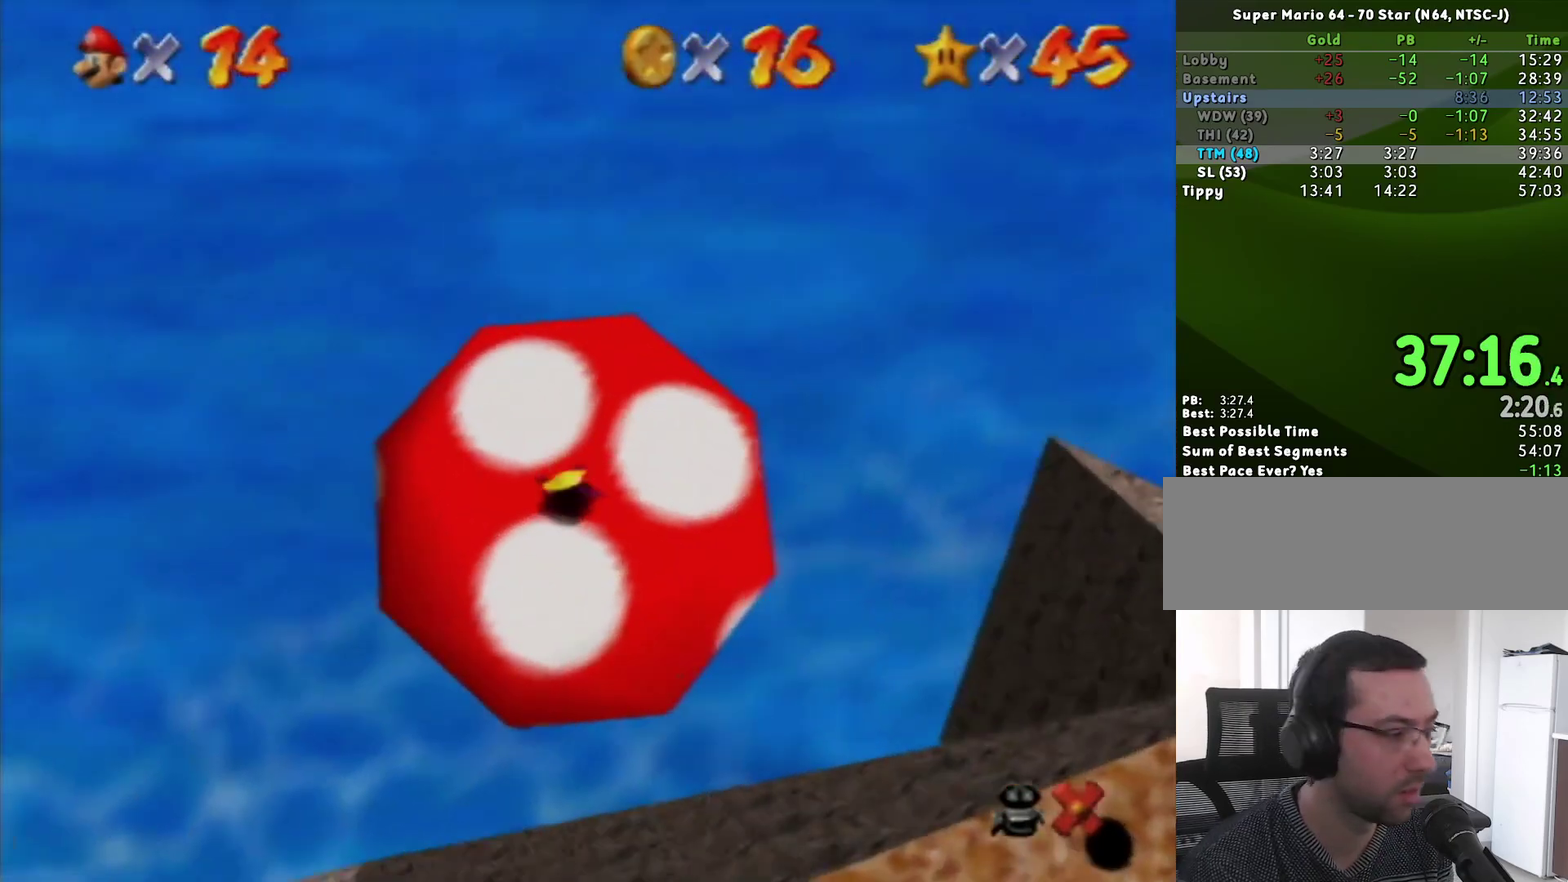
{"buttons": [], "left_stick": "center", "events": []}
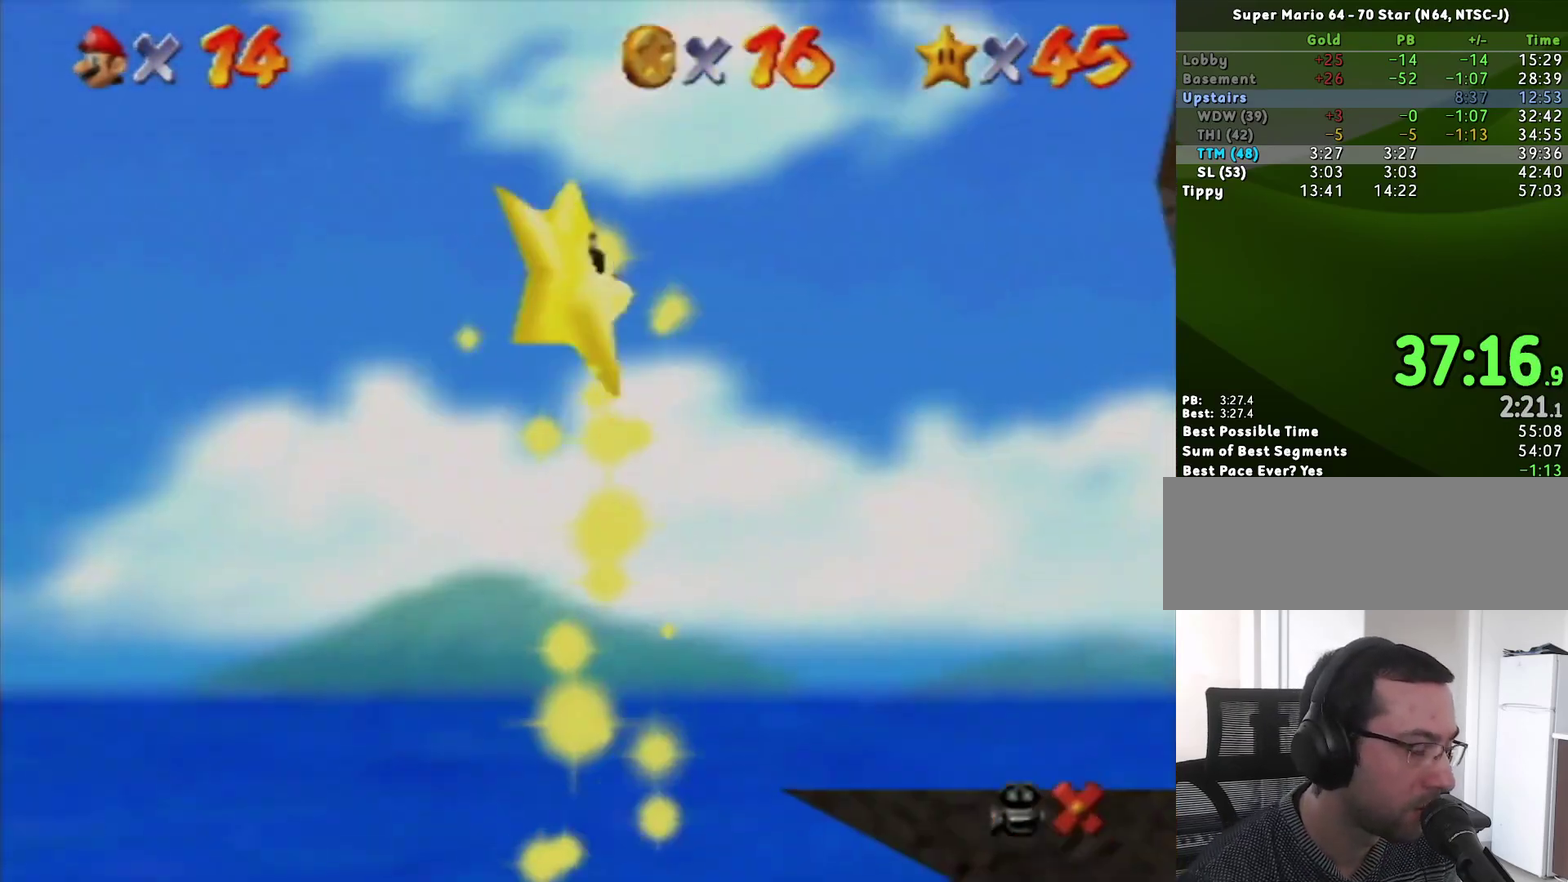
{"buttons": [], "left_stick": "center", "events": []}
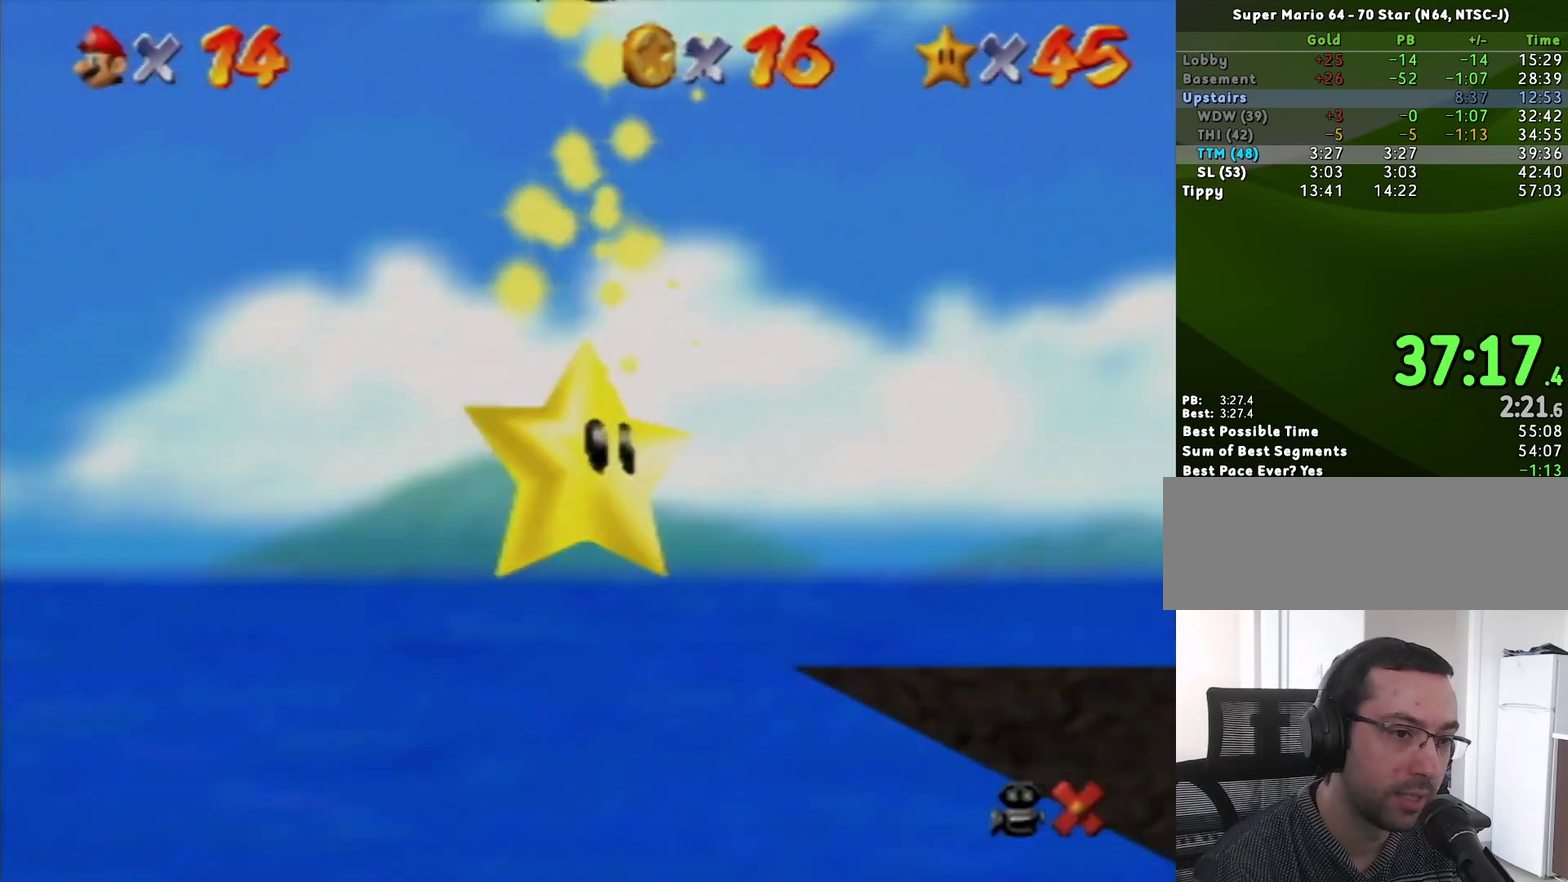
{"buttons": [], "left_stick": "center", "events": []}
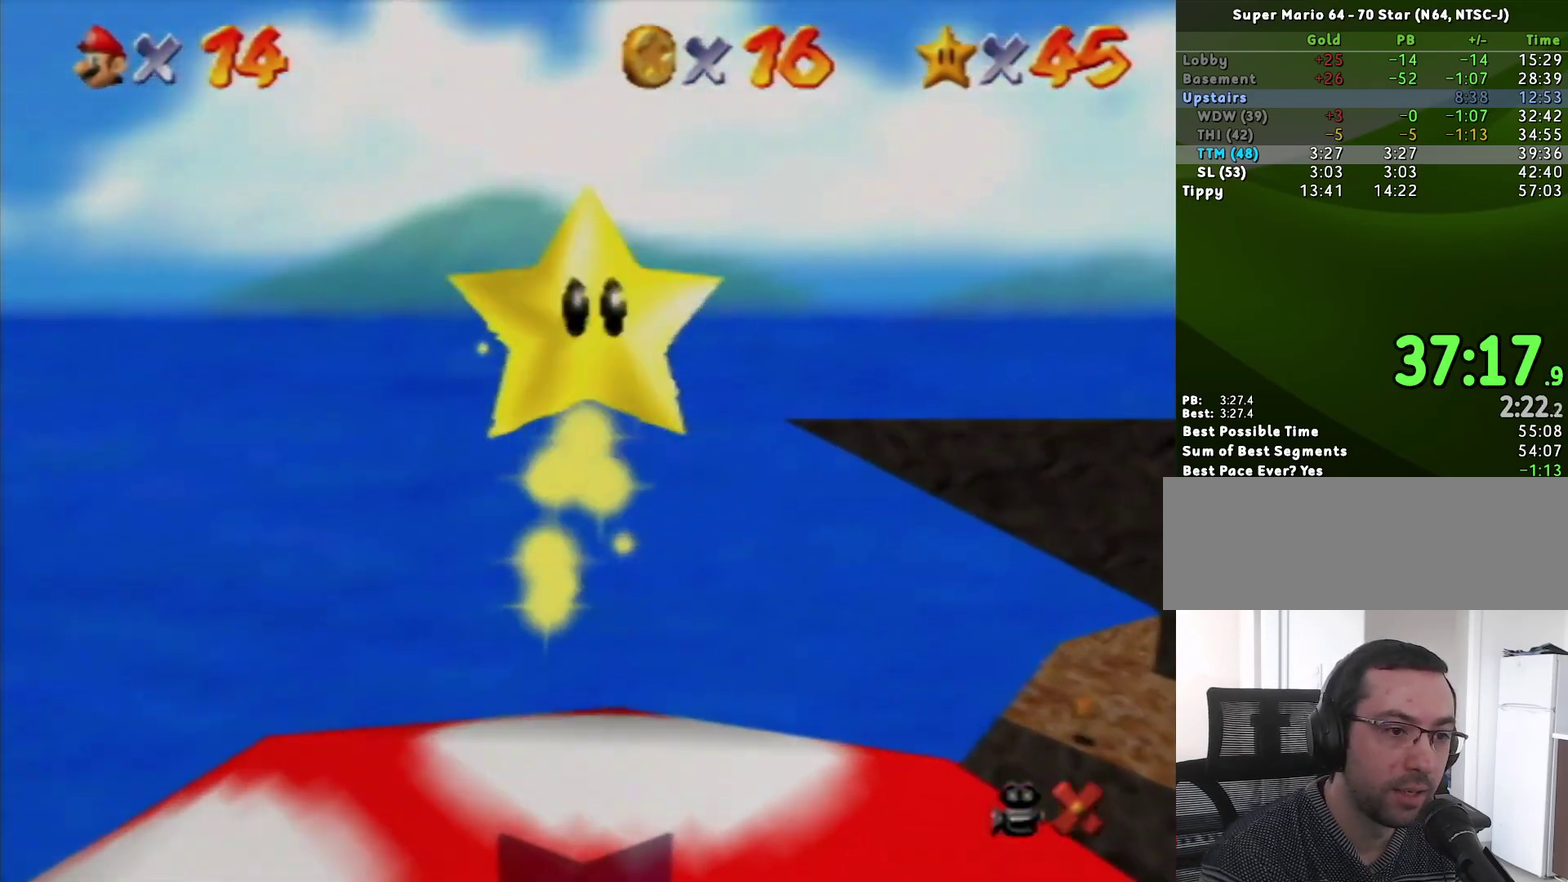
{"buttons": [], "left_stick": "center", "events": []}
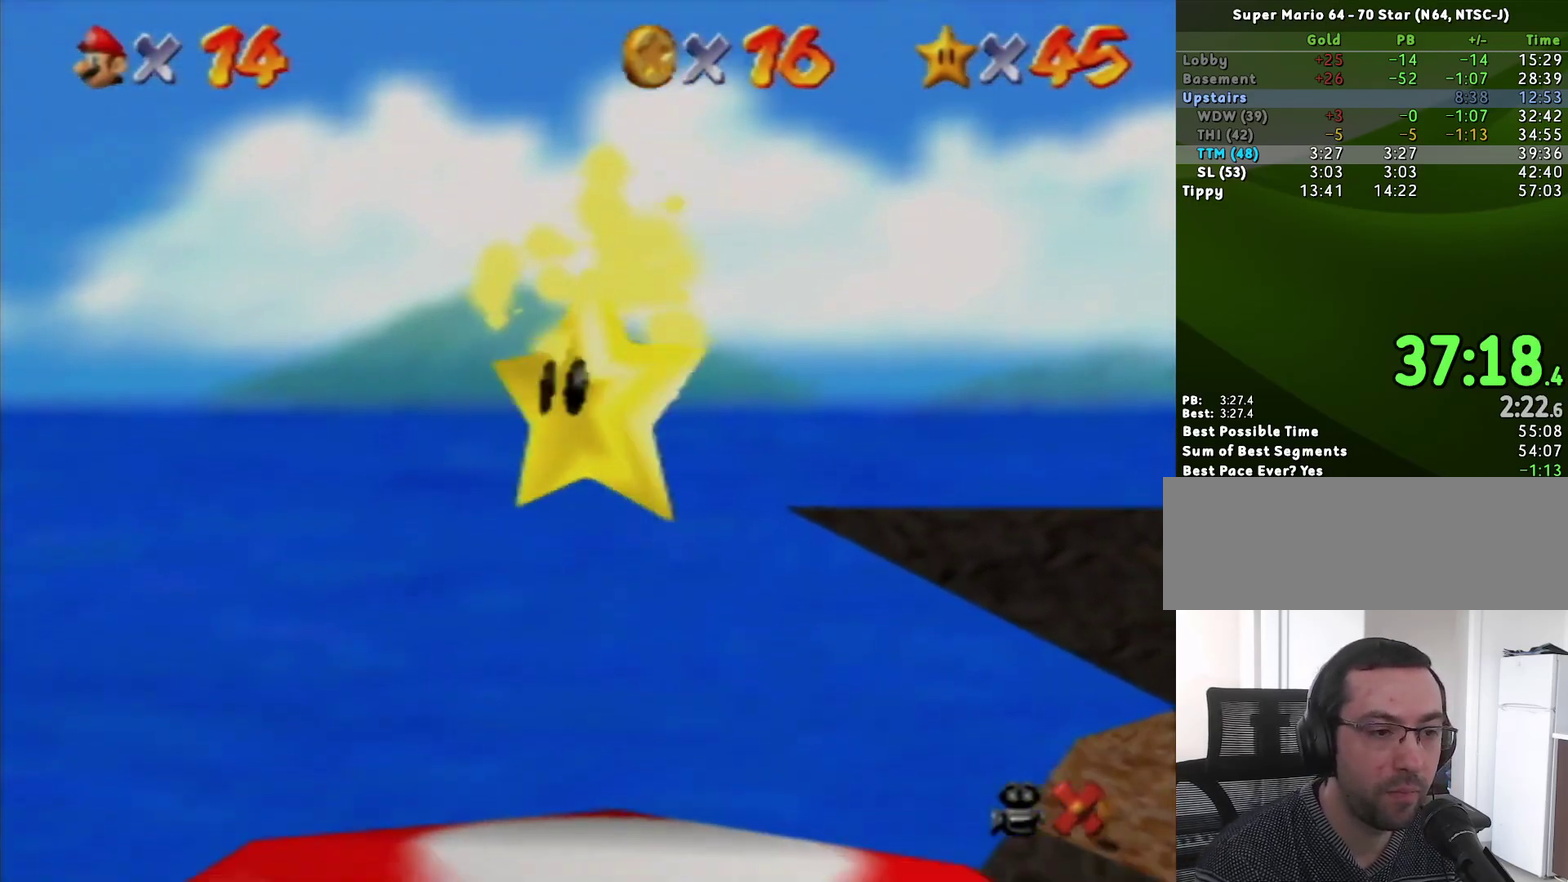
{"buttons": [], "left_stick": "center", "events": []}
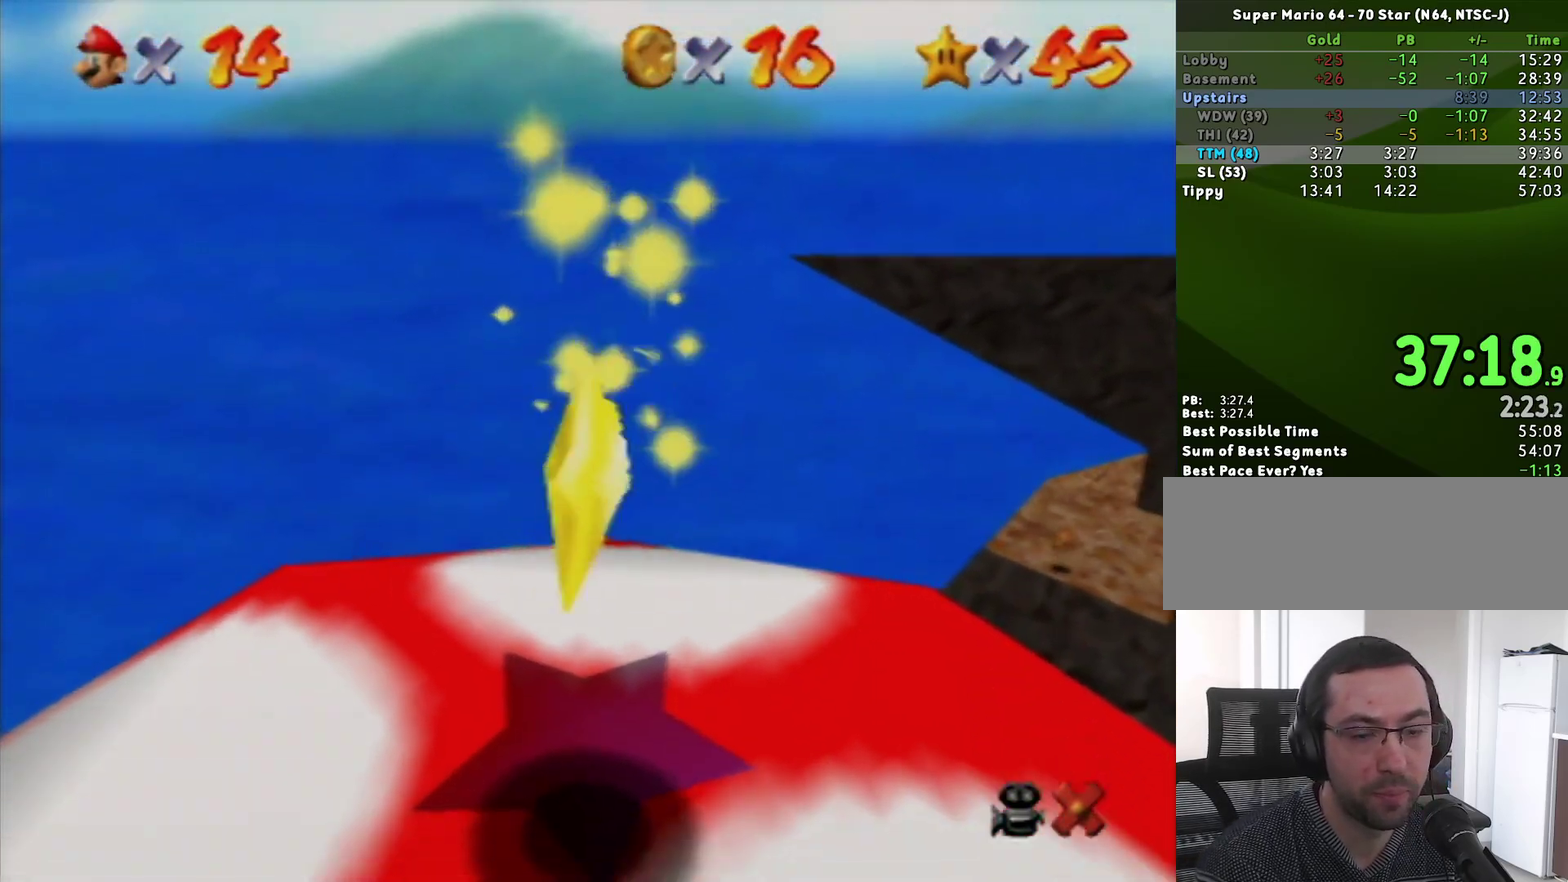
{"buttons": [], "left_stick": "down", "events": [[67, "left_stick", "down"]]}
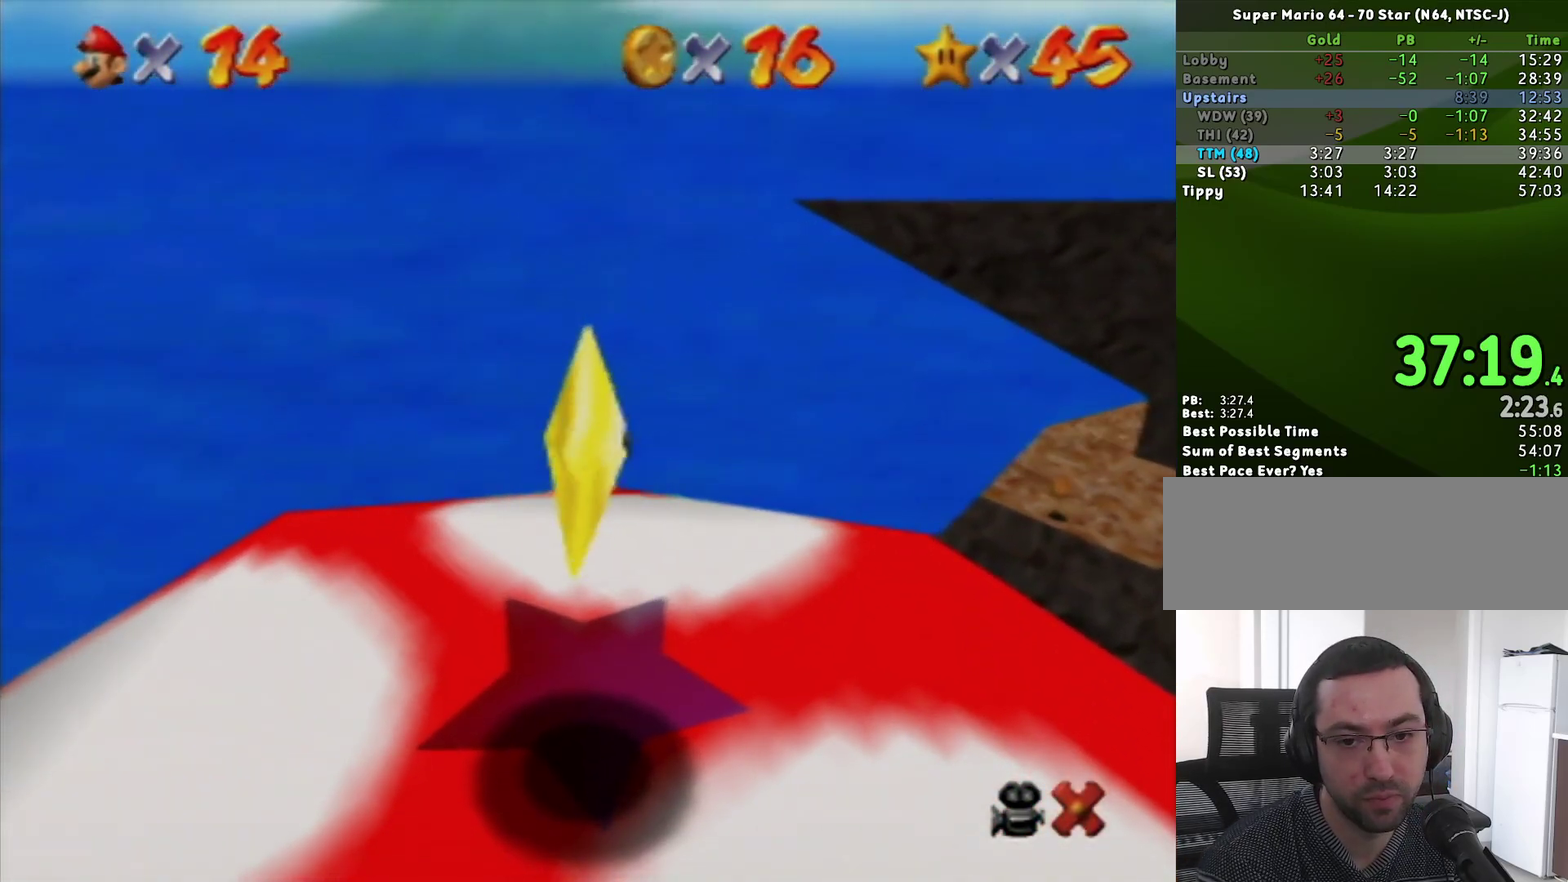
{"buttons": [], "left_stick": "down-left", "events": [[133, "left_stick", "down-left"], [433, "left_stick", "down"], [500, "left_stick", "down-left"]]}
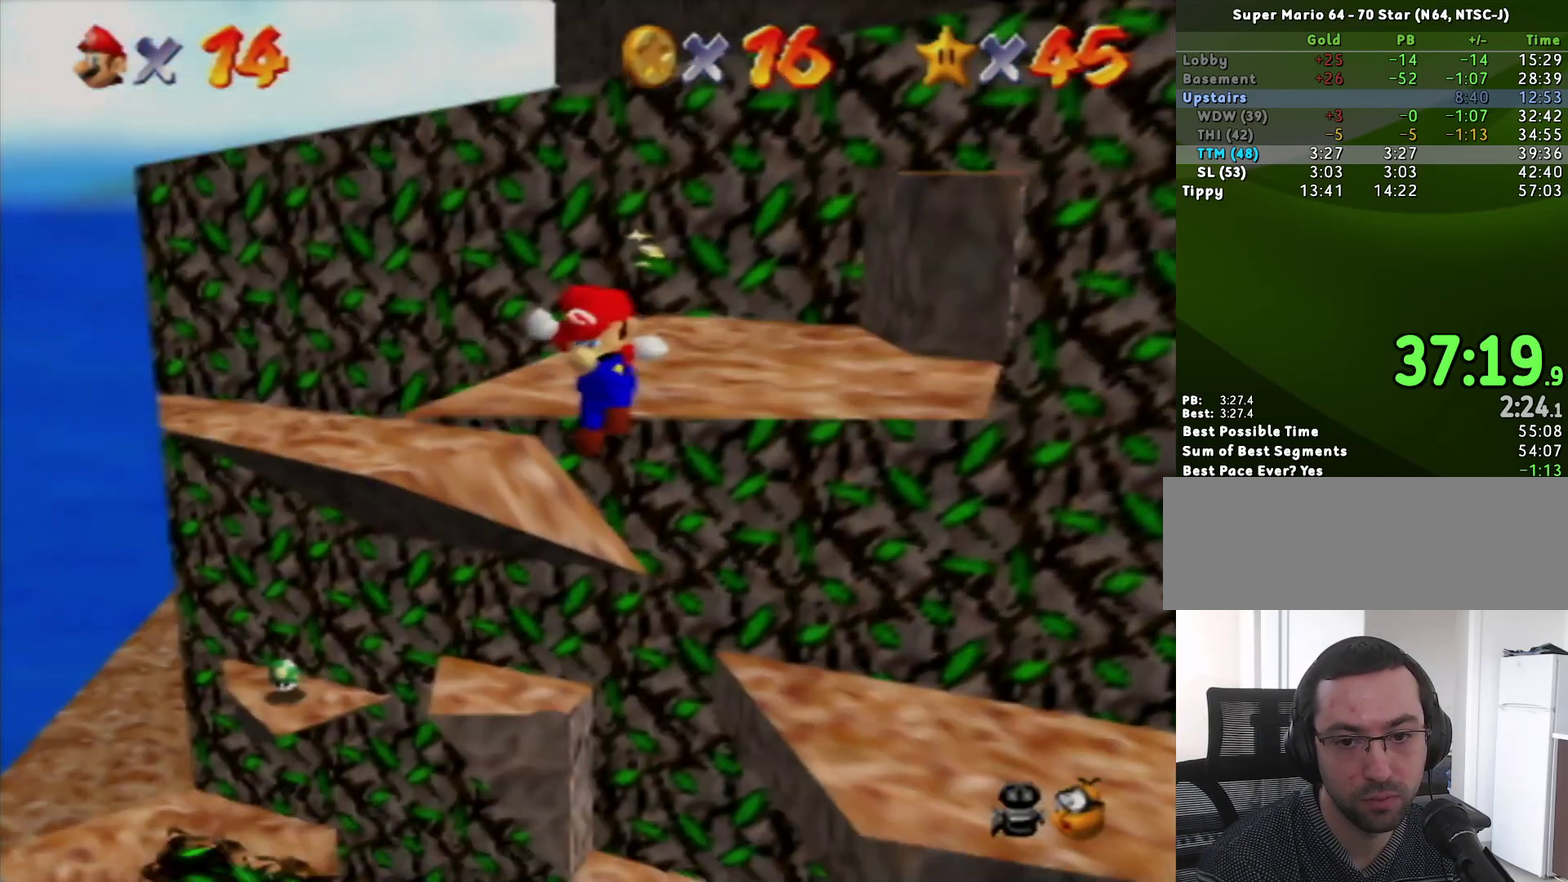
{"buttons": [], "left_stick": "down-left", "events": [[133, "left_stick", "center"], [450, "left_stick", "down-left"]]}
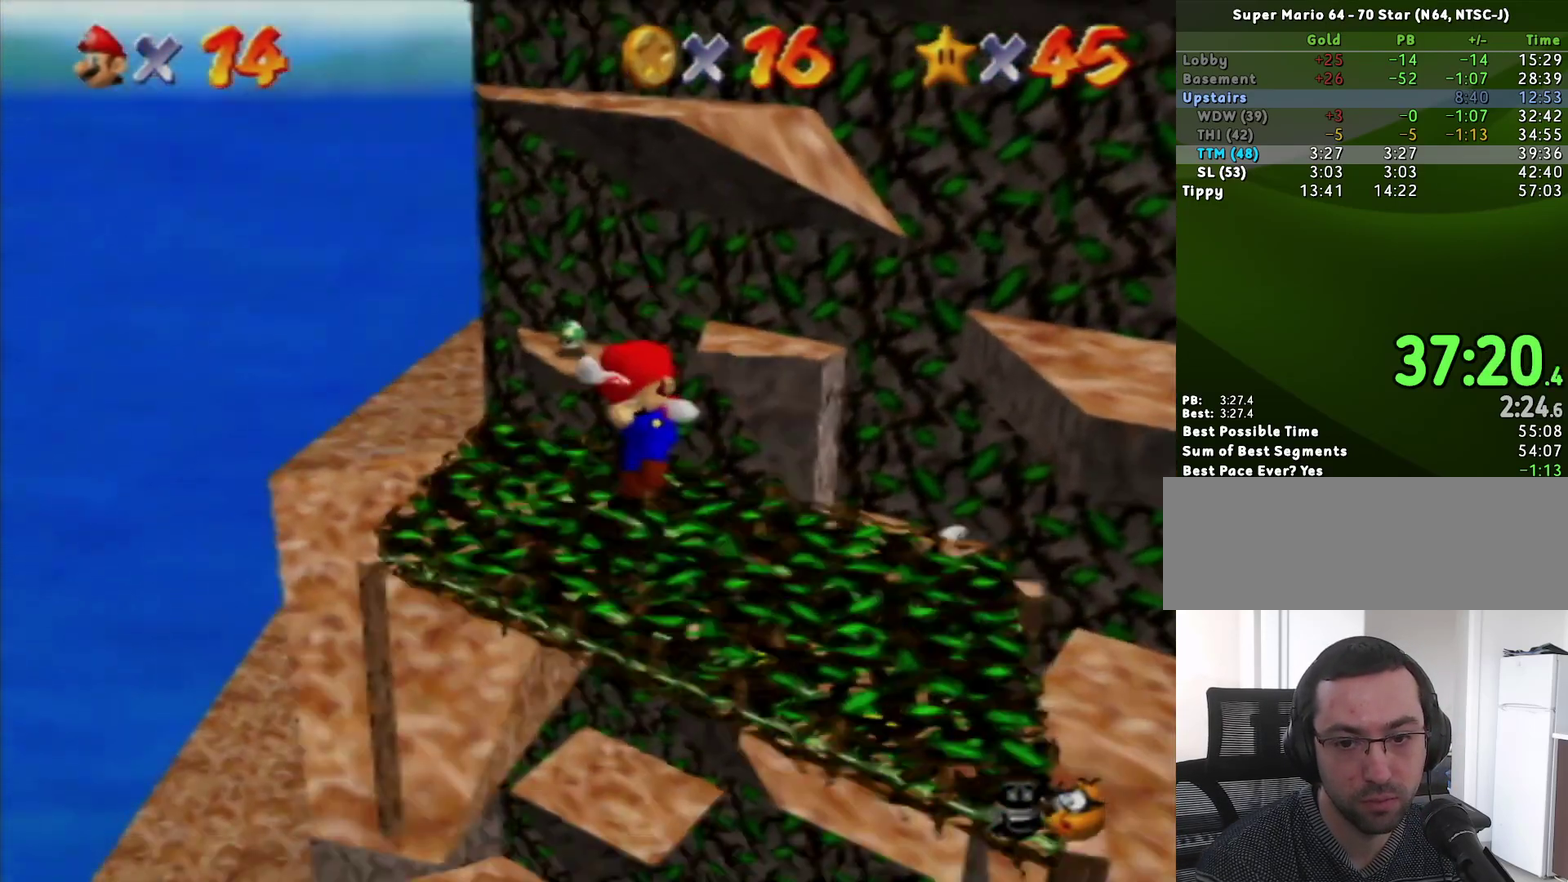
{"buttons": [], "left_stick": "down-left", "events": [[67, "left_stick", "center"], [350, "left_stick", "down-left"]]}
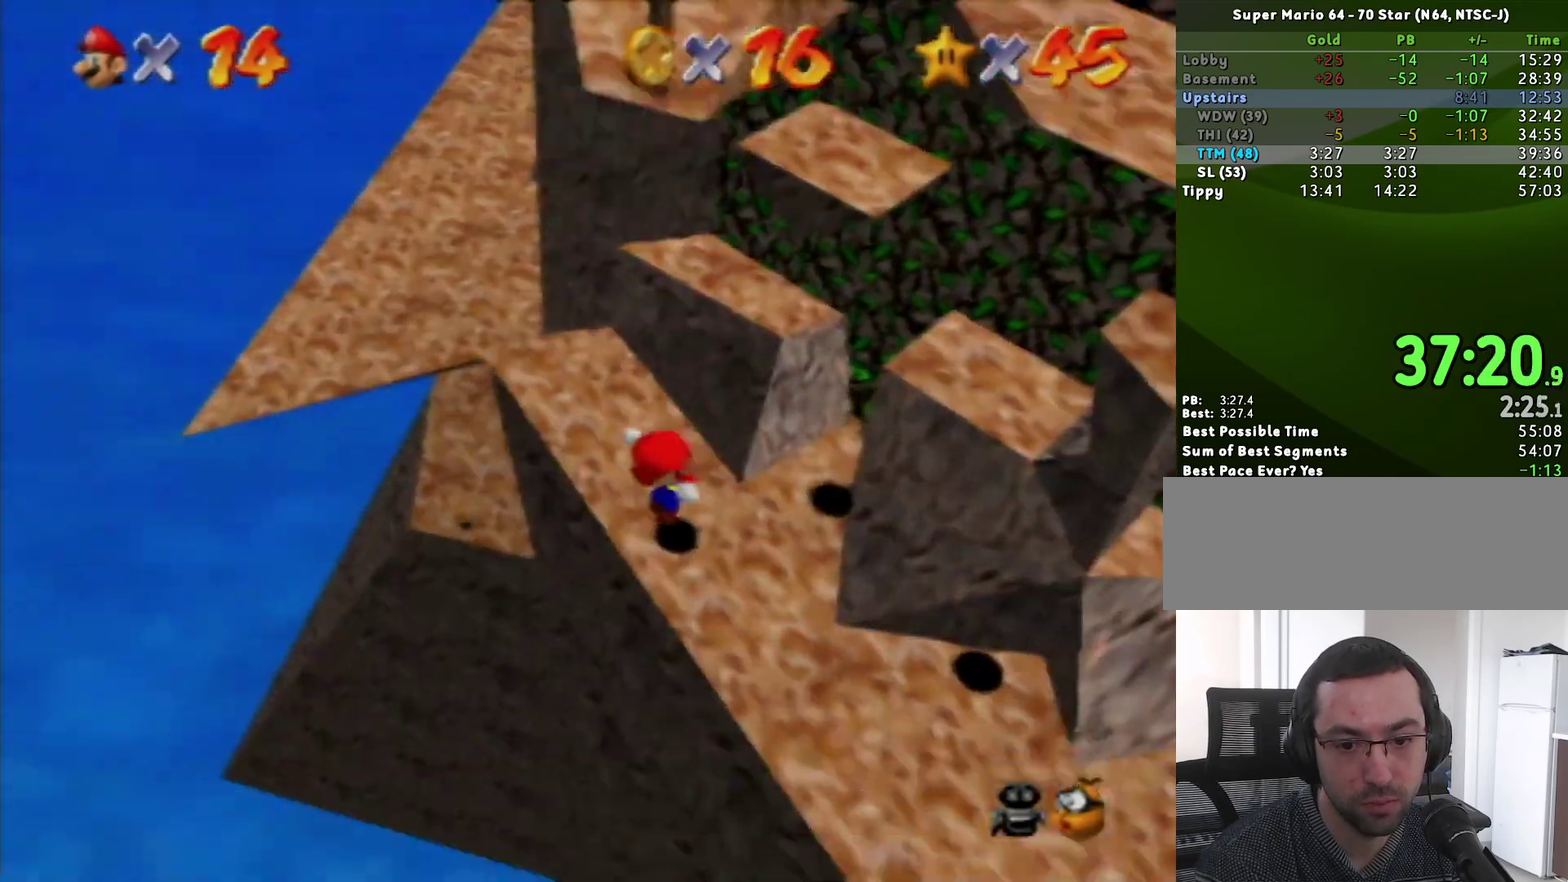
{"buttons": [], "left_stick": "right", "events": [[417, "B", "down"], [433, "left_stick", "down-right"], [467, "B", "up"], [500, "left_stick", "right"]]}
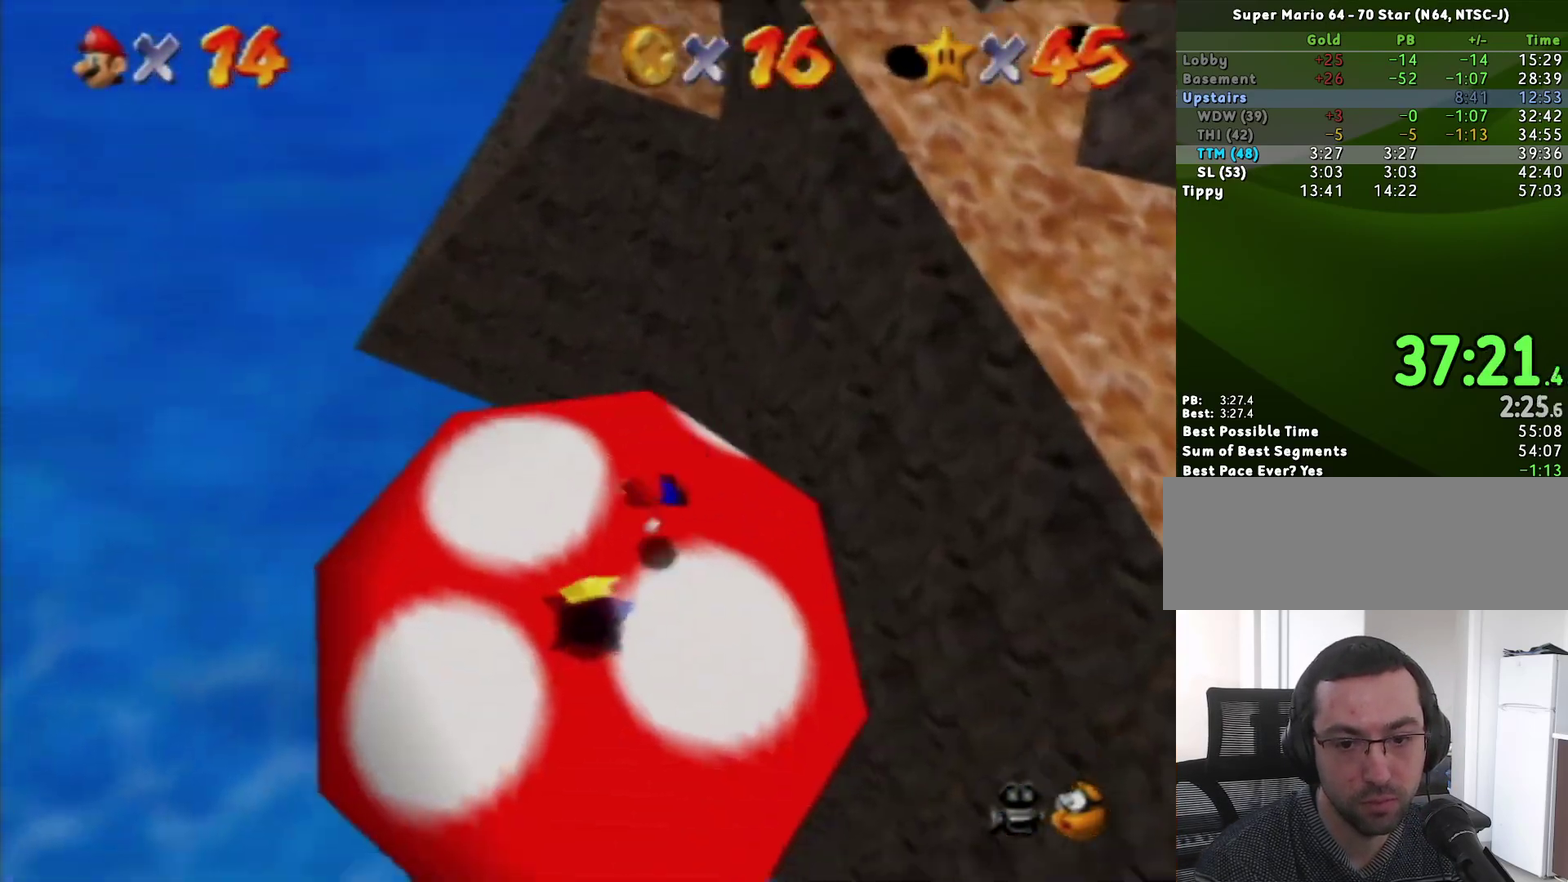
{"buttons": [], "left_stick": "up-right", "events": [[33, "A", "down"], [100, "A", "up"], [167, "A", "down"], [250, "A", "up"], [350, "left_stick", "up-right"]]}
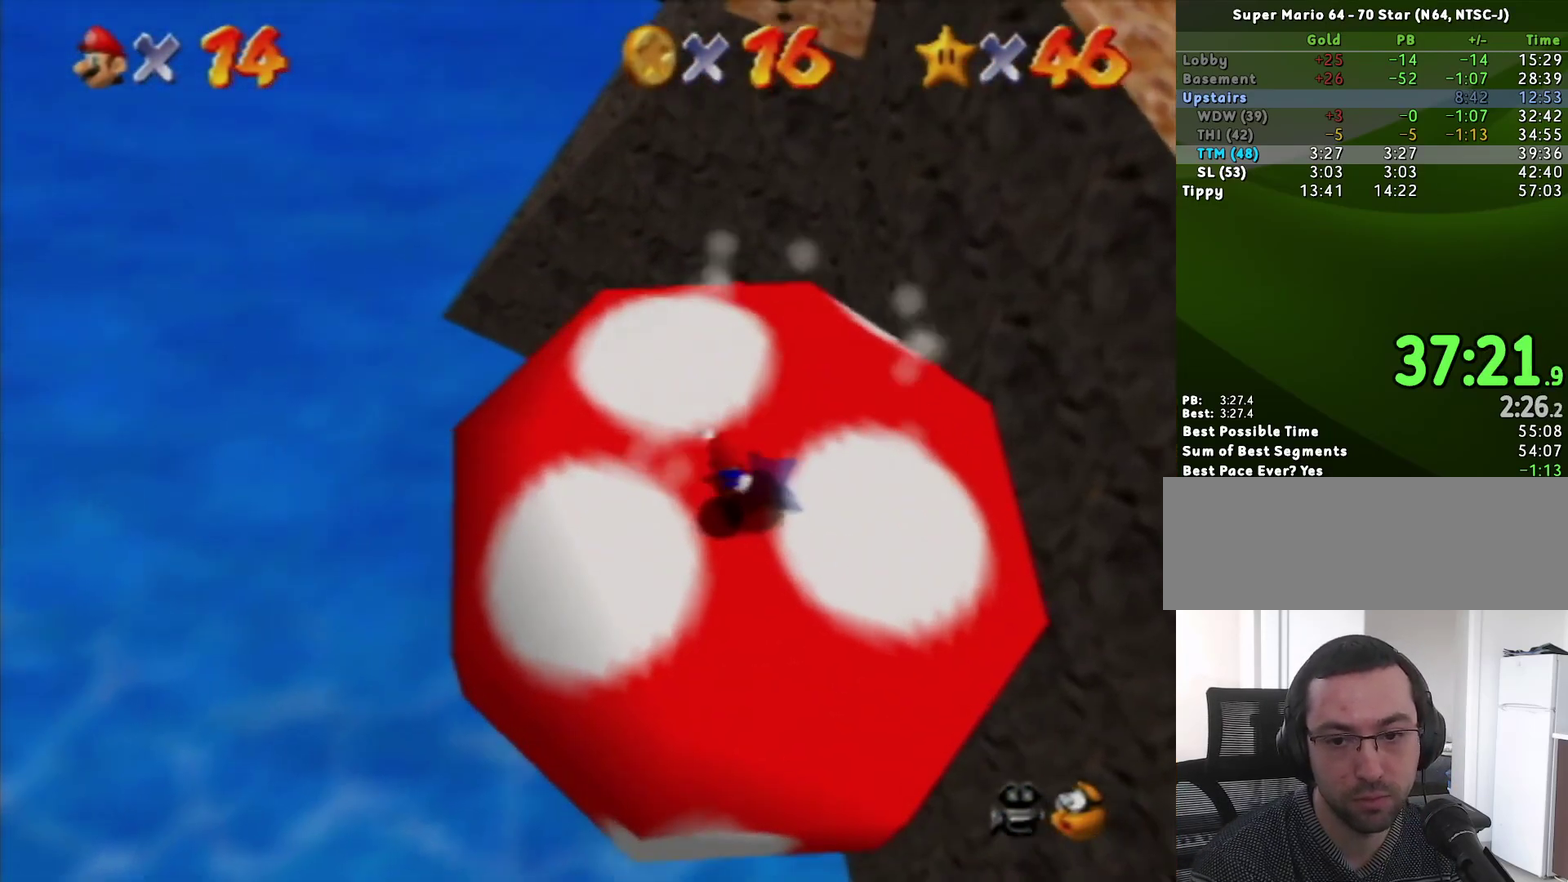
{"buttons": [], "left_stick": "center", "events": [[167, "left_stick", "center"]]}